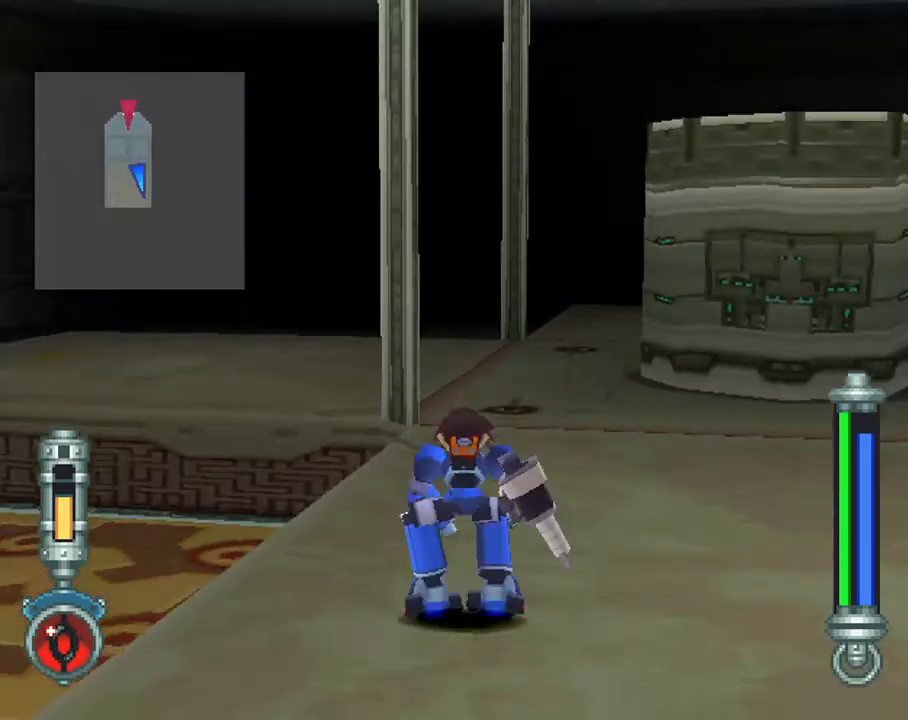
Gameplay with a controller (PlayStation layout); each line is a JSON object with the inputs held at the frame after it. "events" lists button and stick changes between this image and that frame as [ms after this image, input, new state], when the widget could be followed in between. Not read: L3 R3.
{"buttons": [], "left_stick": "center", "right_stick": "center", "events": []}
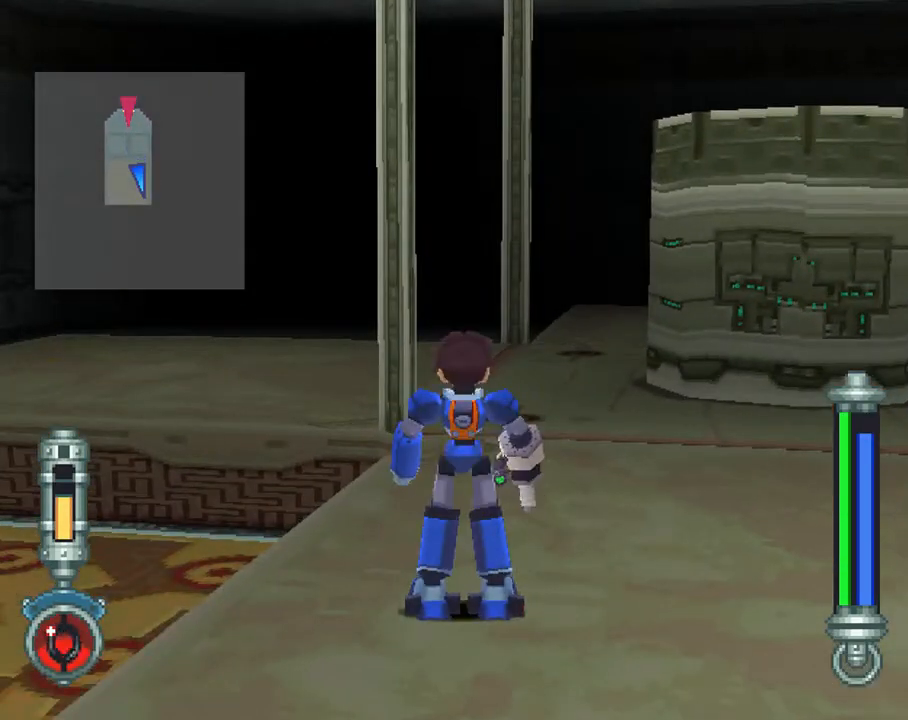
{"buttons": [], "left_stick": "center", "right_stick": "center", "events": []}
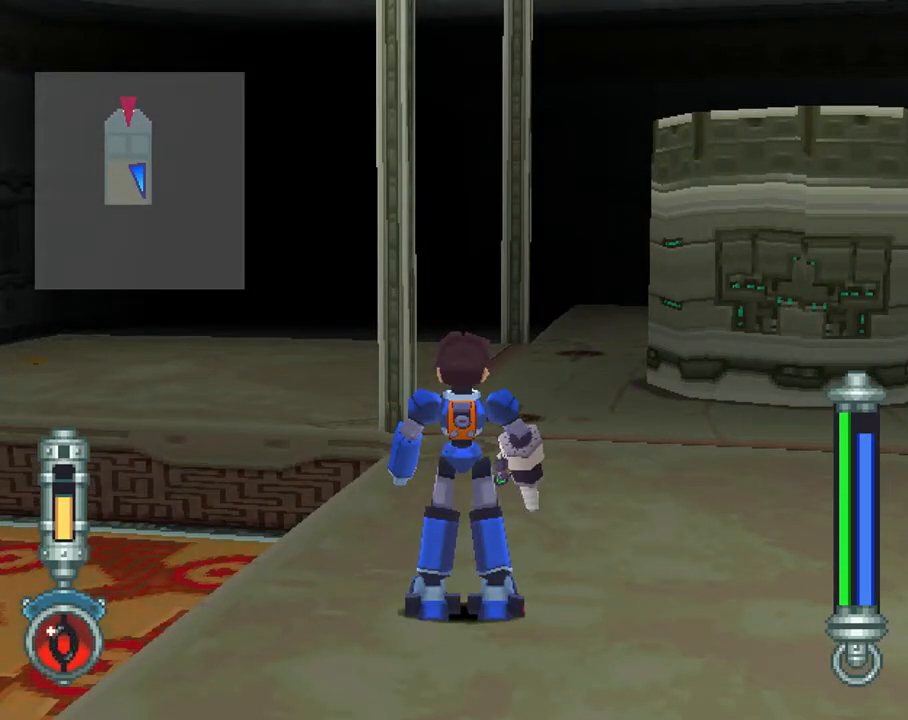
{"buttons": [], "left_stick": "center", "right_stick": "center", "events": [[83, "DPAD_DOWN", "down"], [450, "DPAD_DOWN", "up"]]}
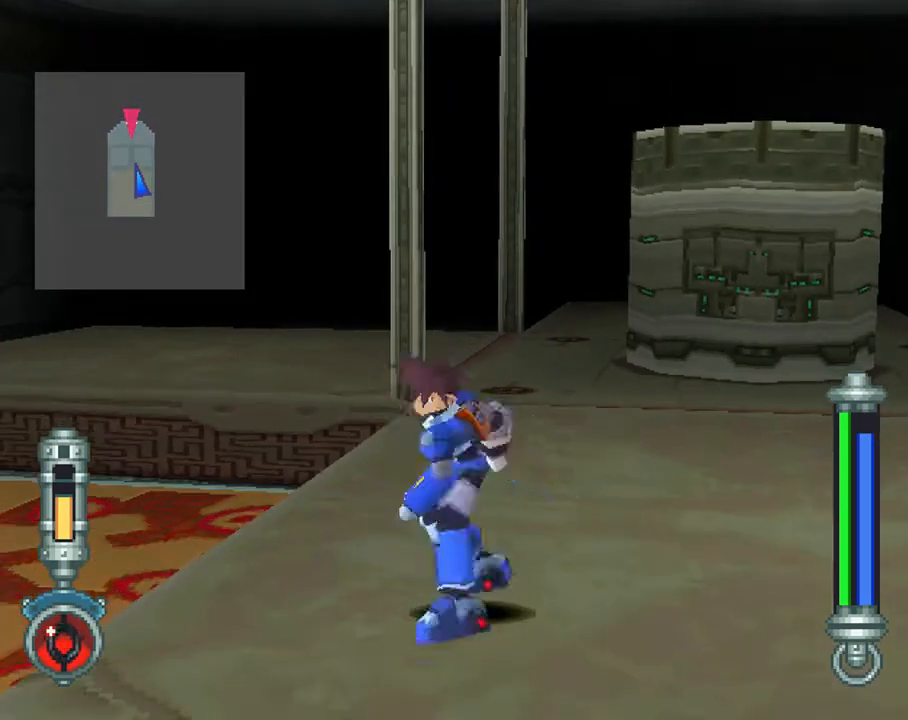
{"buttons": [], "left_stick": "center", "right_stick": "center", "events": []}
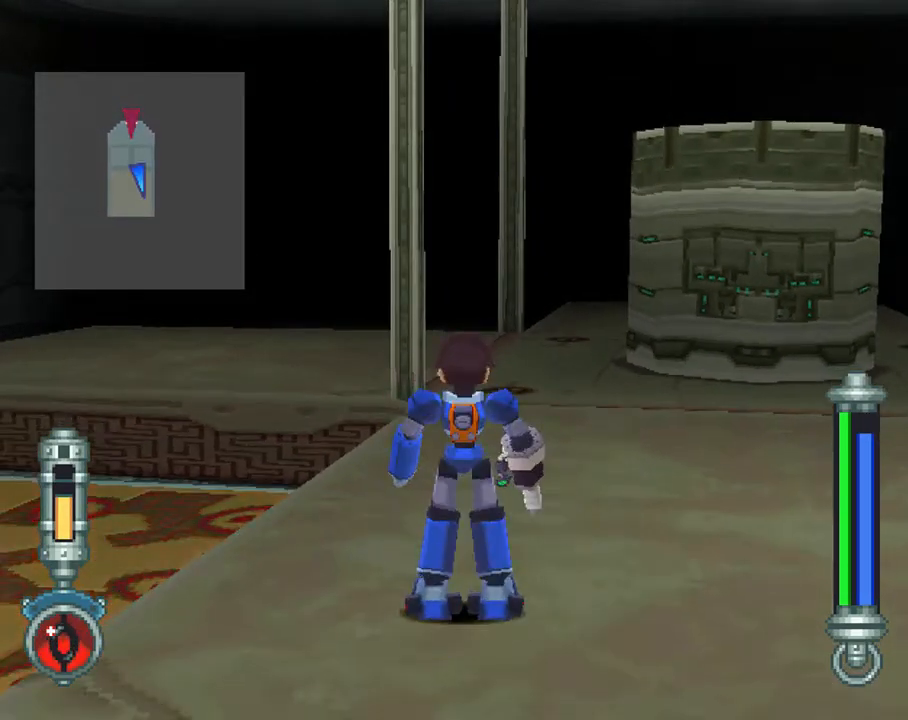
{"buttons": ["DPAD_UP", "DPAD_RIGHT"], "left_stick": "center", "right_stick": "center", "events": [[33, "DPAD_RIGHT", "down"], [467, "DPAD_UP", "down"]]}
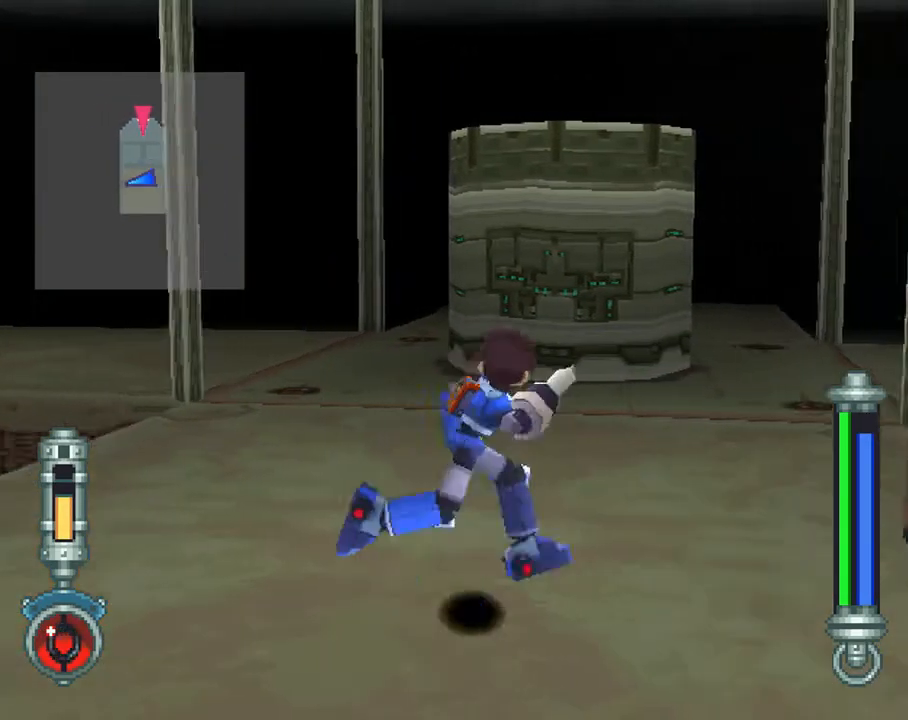
{"buttons": ["DPAD_DOWN"], "left_stick": "center", "right_stick": "center", "events": [[33, "DPAD_RIGHT", "up"], [283, "DPAD_LEFT", "down"], [450, "DPAD_UP", "up"], [483, "DPAD_DOWN", "down"], [483, "DPAD_LEFT", "up"]]}
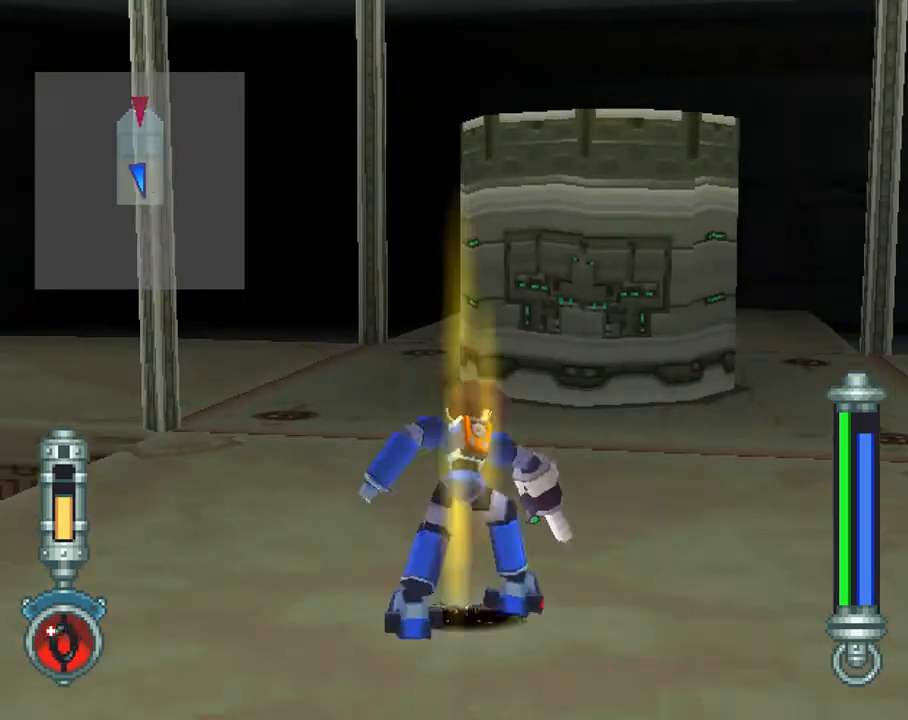
{"buttons": [], "left_stick": "center", "right_stick": "center", "events": [[83, "DPAD_RIGHT", "down"], [217, "DPAD_RIGHT", "up"], [250, "DPAD_DOWN", "up"]]}
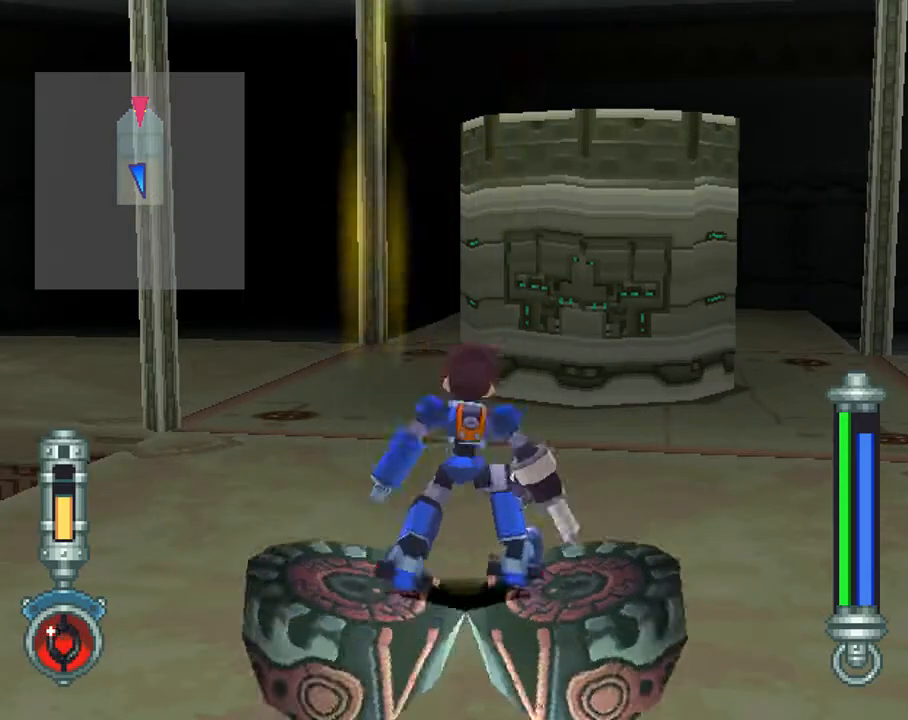
{"buttons": [], "left_stick": "center", "right_stick": "center", "events": []}
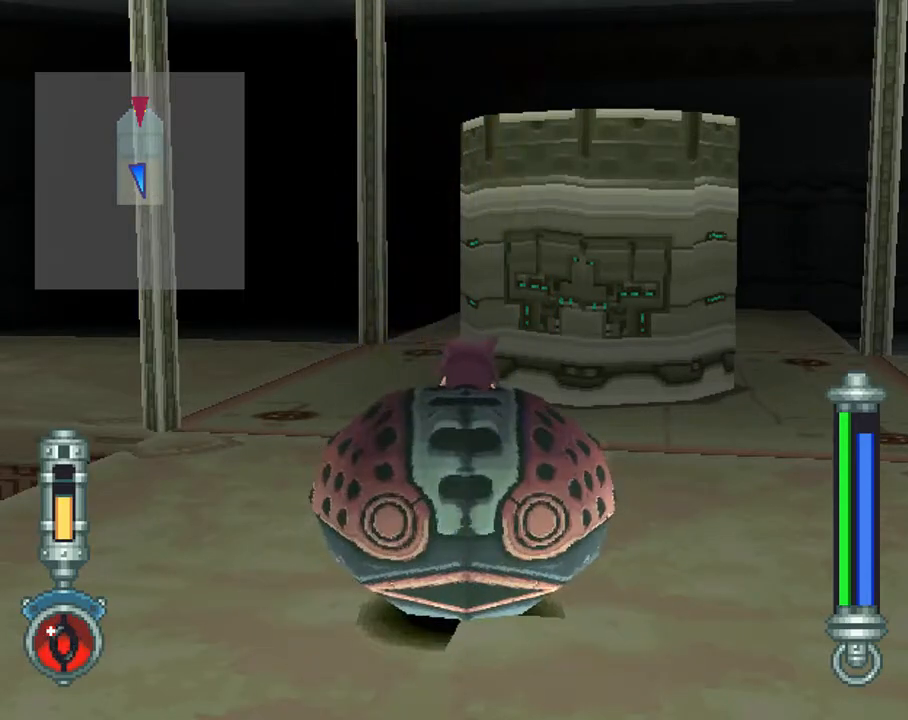
{"buttons": [], "left_stick": "center", "right_stick": "center", "events": []}
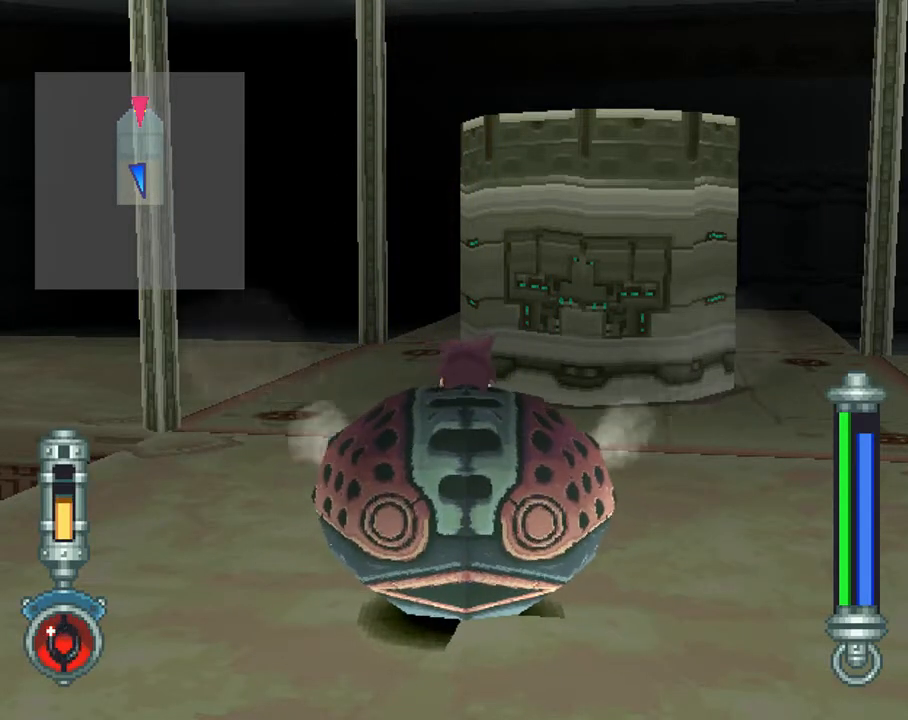
{"buttons": [], "left_stick": "center", "right_stick": "center", "events": []}
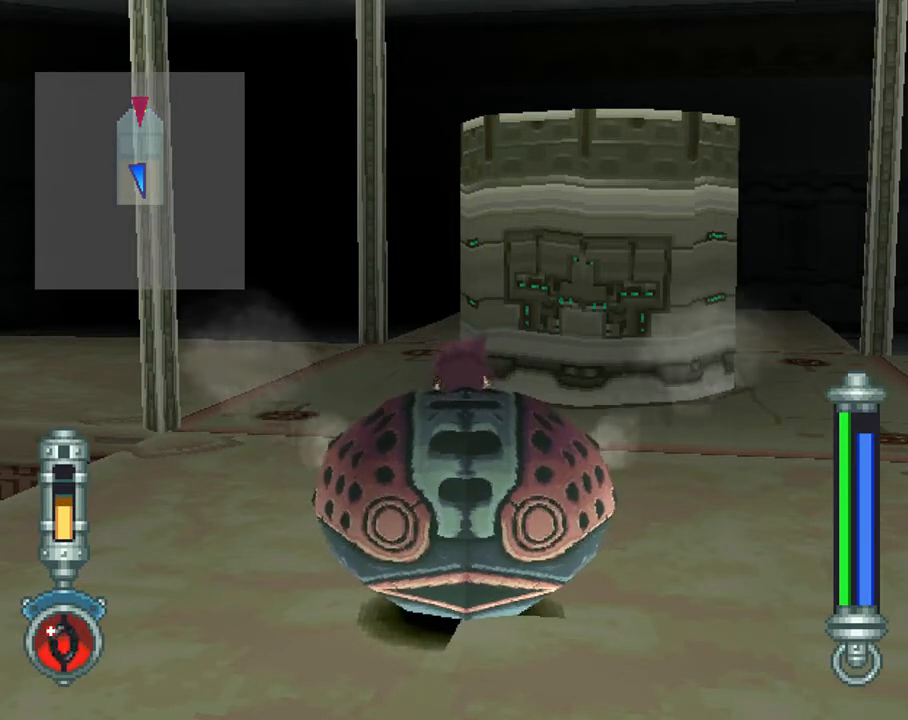
{"buttons": [], "left_stick": "center", "right_stick": "center", "events": []}
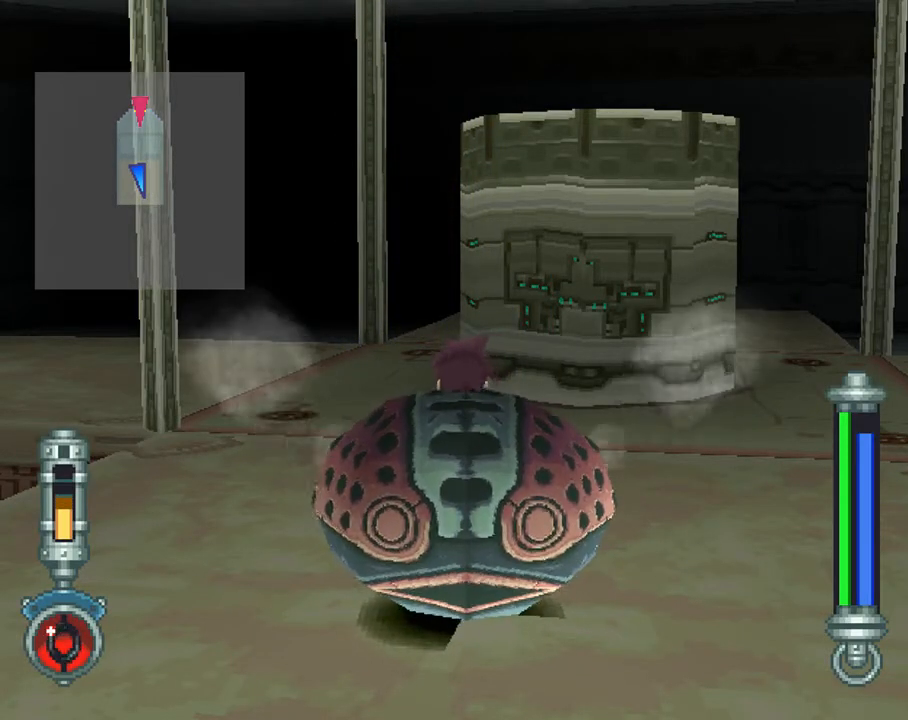
{"buttons": [], "left_stick": "center", "right_stick": "center", "events": []}
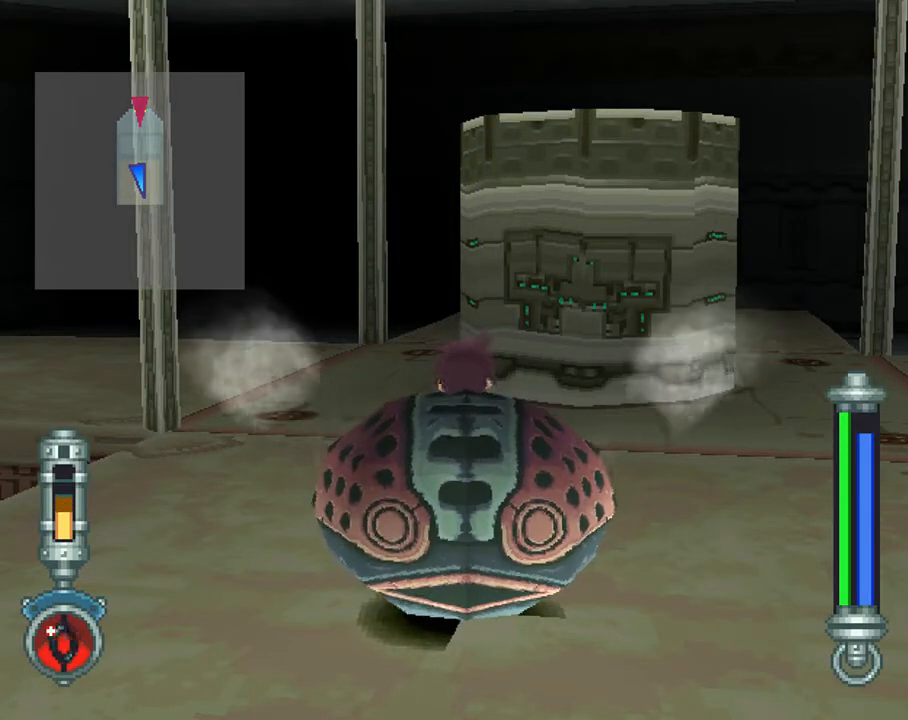
{"buttons": [], "left_stick": "center", "right_stick": "center", "events": []}
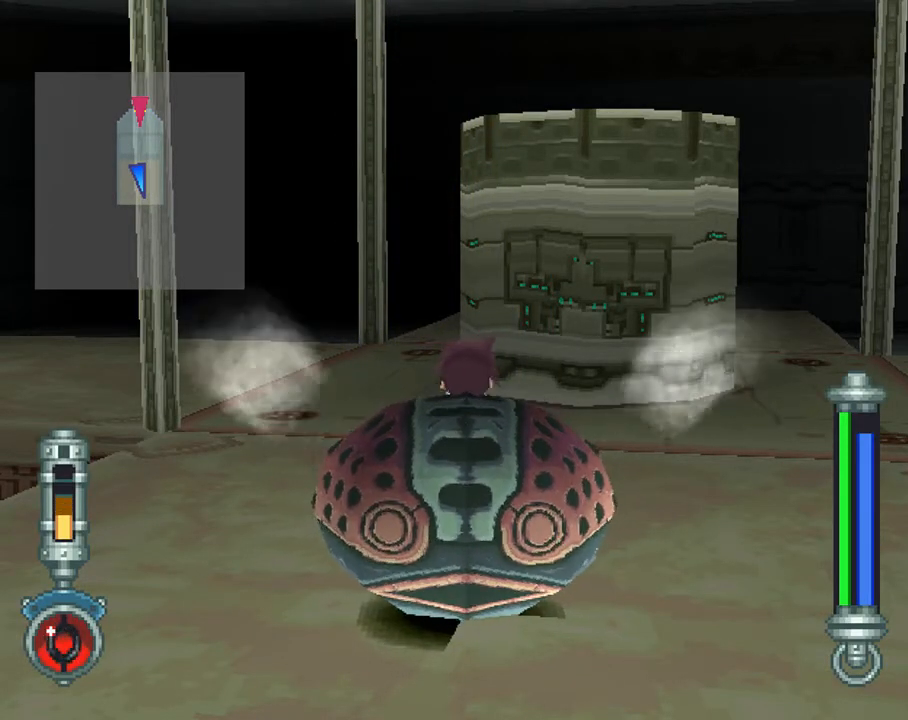
{"buttons": [], "left_stick": "center", "right_stick": "center", "events": []}
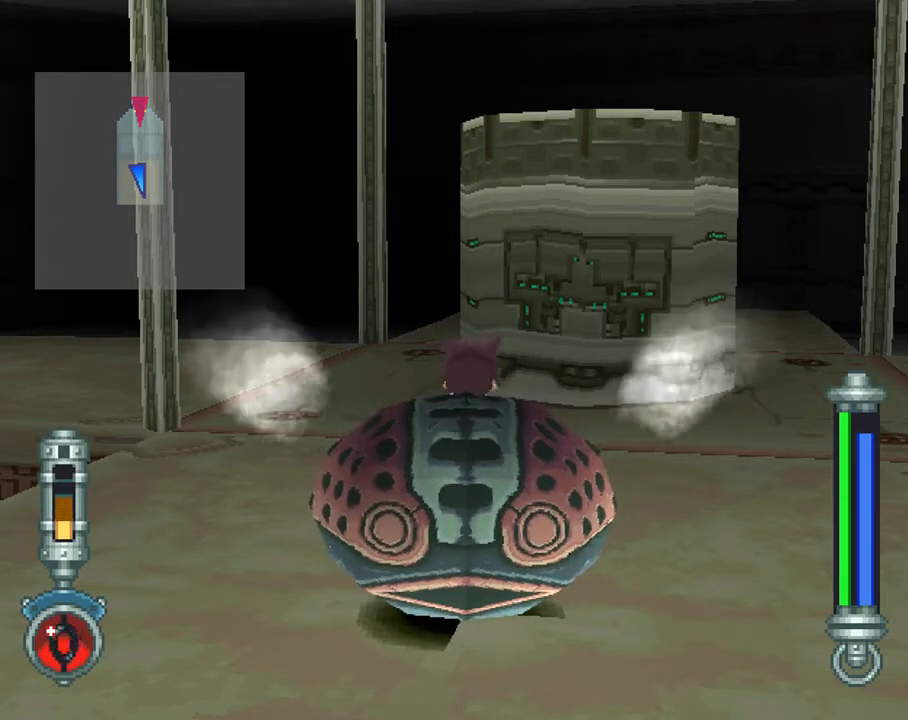
{"buttons": [], "left_stick": "center", "right_stick": "center", "events": []}
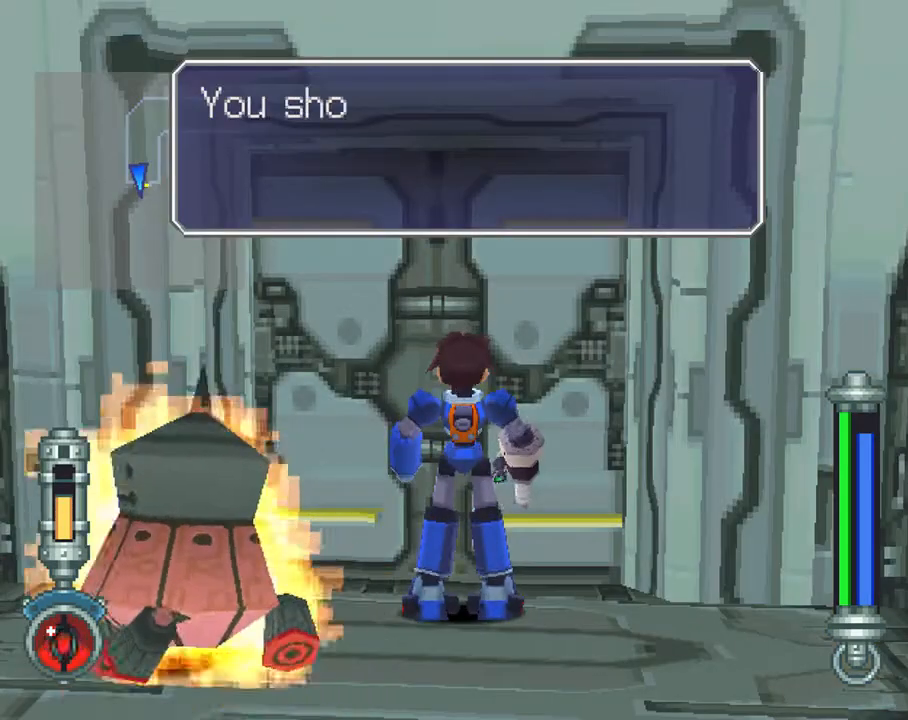
{"buttons": [], "left_stick": "center", "right_stick": "center", "events": [[233, "CIRCLE", "down"], [367, "CIRCLE", "up"]]}
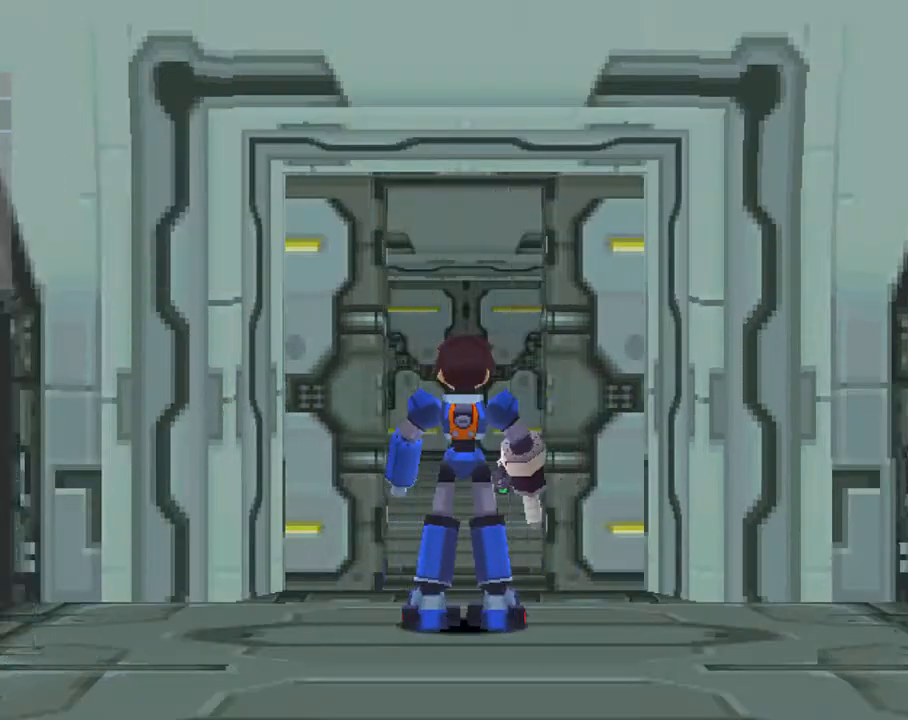
{"buttons": [], "left_stick": "center", "right_stick": "center", "events": []}
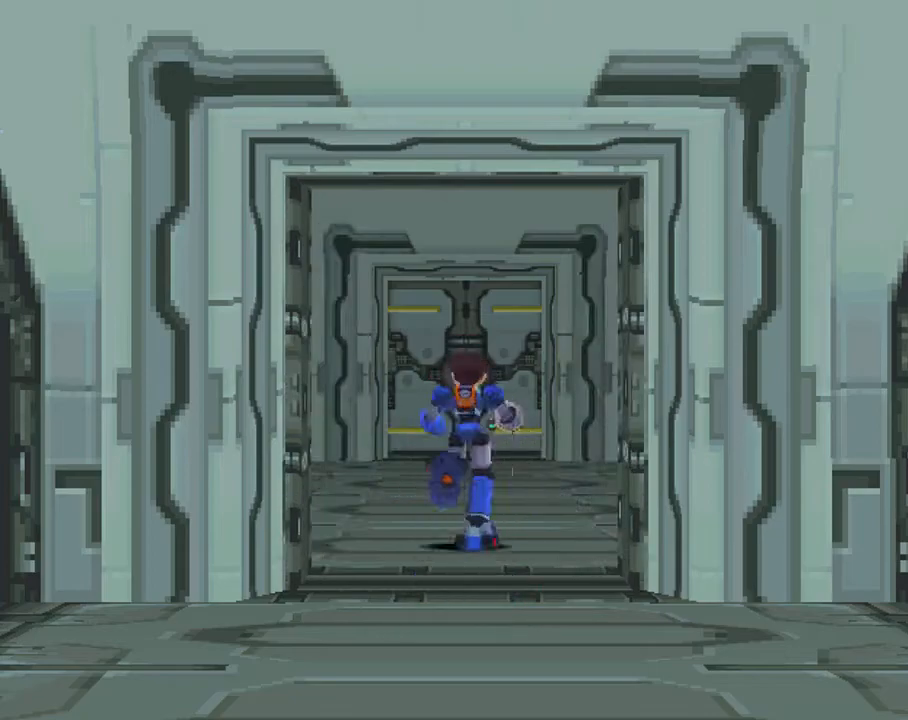
{"buttons": [], "left_stick": "center", "right_stick": "center", "events": []}
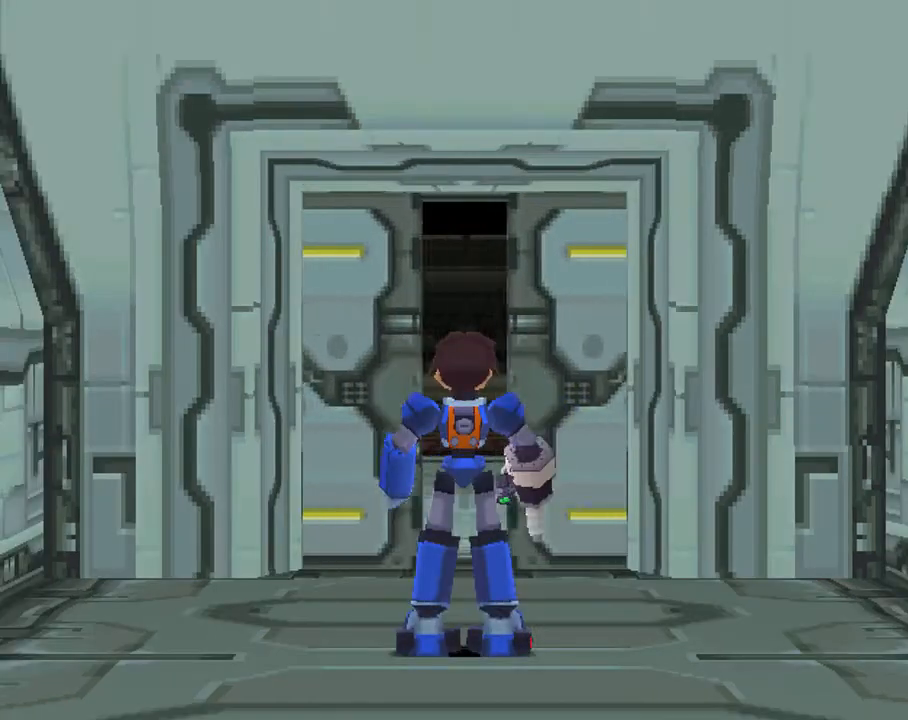
{"buttons": ["R1", "DPAD_LEFT"], "left_stick": "center", "right_stick": "center", "events": [[50, "DPAD_LEFT", "down"], [50, "R1", "down"]]}
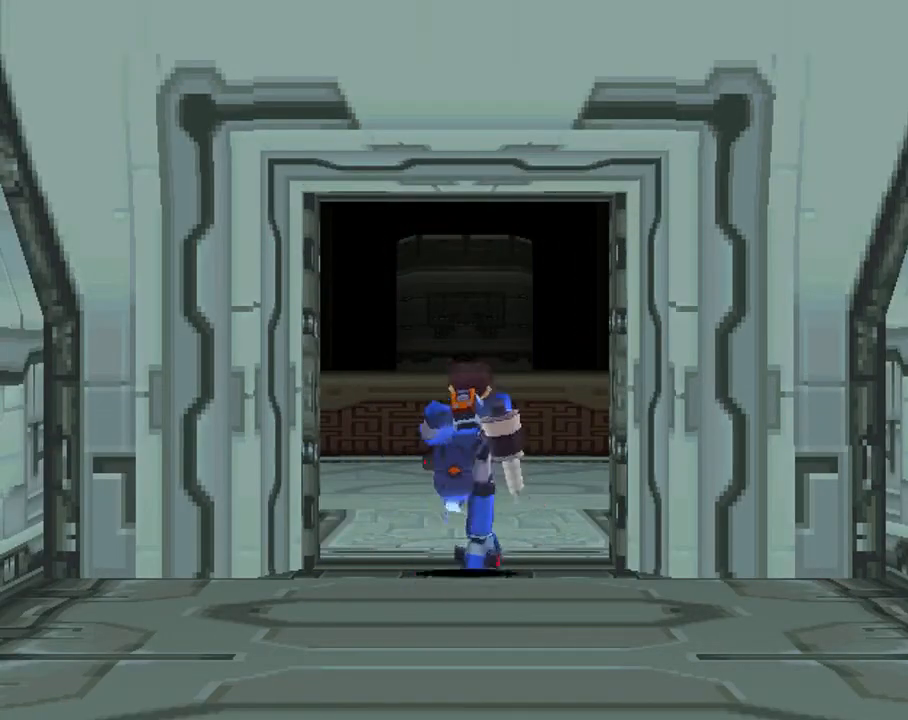
{"buttons": ["R1", "DPAD_LEFT"], "left_stick": "center", "right_stick": "center", "events": []}
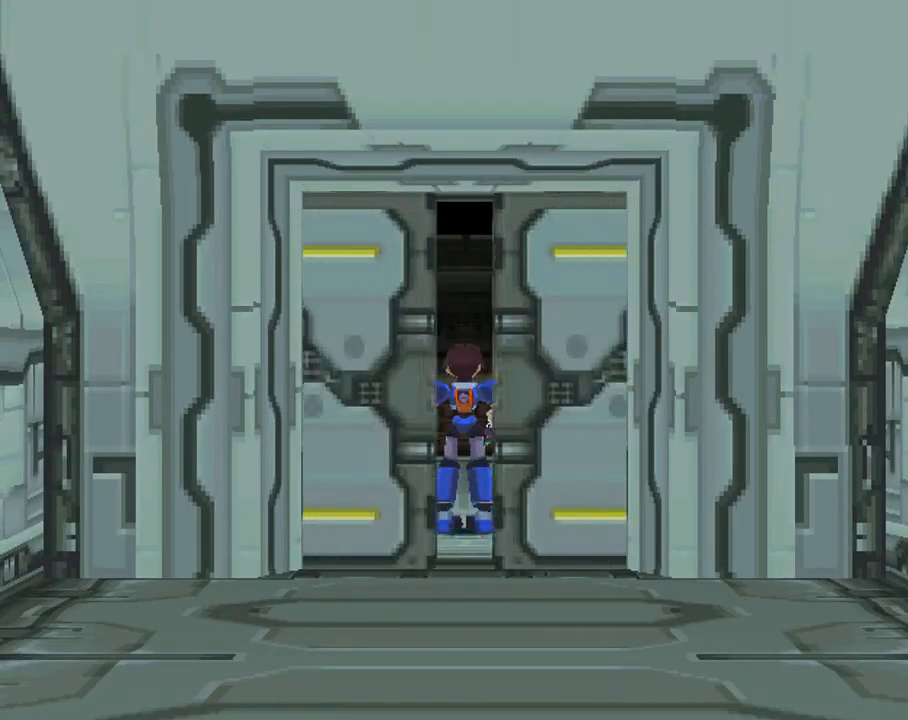
{"buttons": ["R2"], "left_stick": "center", "right_stick": "center", "events": [[200, "CIRCLE", "down"], [267, "R1", "up"], [300, "CIRCLE", "up"], [333, "DPAD_LEFT", "up"], [367, "R2", "down"]]}
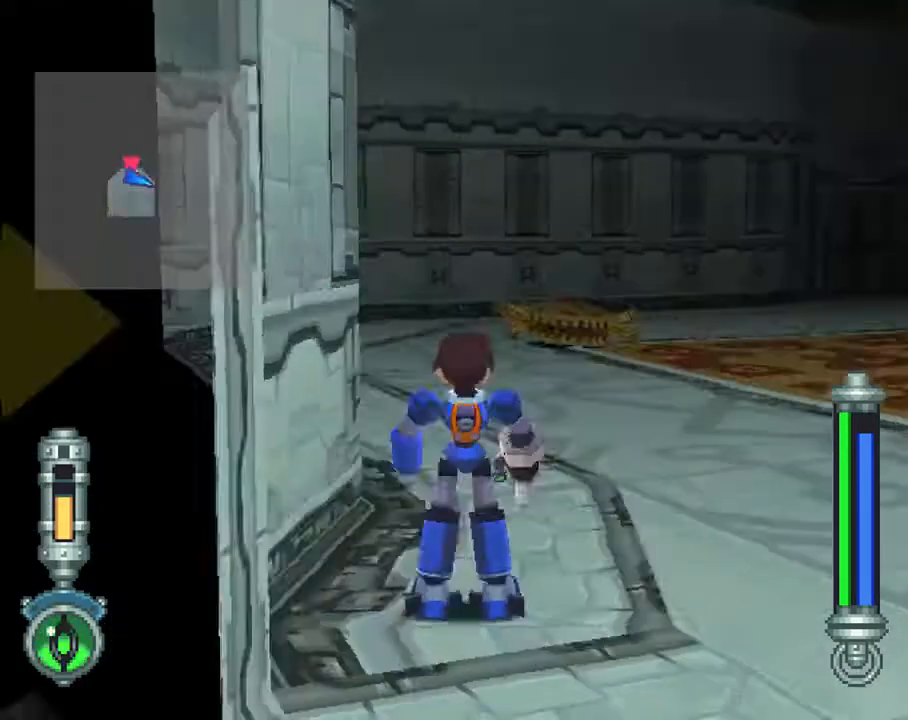
{"buttons": ["R2"], "left_stick": "center", "right_stick": "center", "events": [[83, "TRIANGLE", "down"], [167, "TRIANGLE", "up"]]}
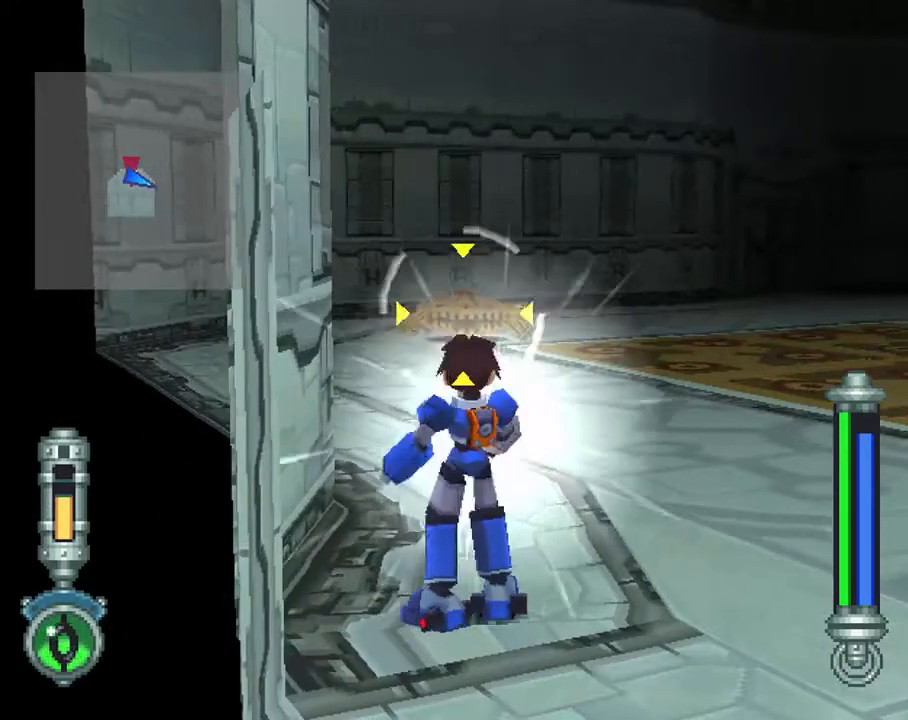
{"buttons": ["SQUARE", "R2"], "left_stick": "center", "right_stick": "center", "events": [[333, "DPAD_UP", "down"], [450, "DPAD_UP", "up"], [467, "SQUARE", "down"]]}
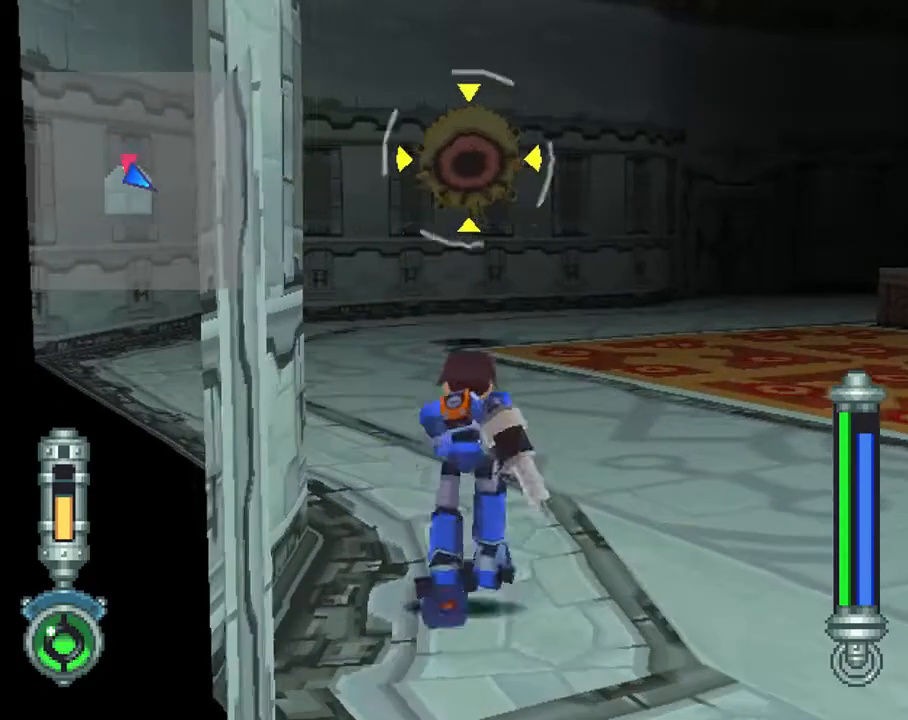
{"buttons": ["SQUARE", "R2", "DPAD_UP"], "left_stick": "center", "right_stick": "center", "events": [[50, "DPAD_UP", "down"], [150, "DPAD_UP", "up"], [233, "DPAD_UP", "down"], [317, "DPAD_UP", "up"], [417, "DPAD_UP", "down"]]}
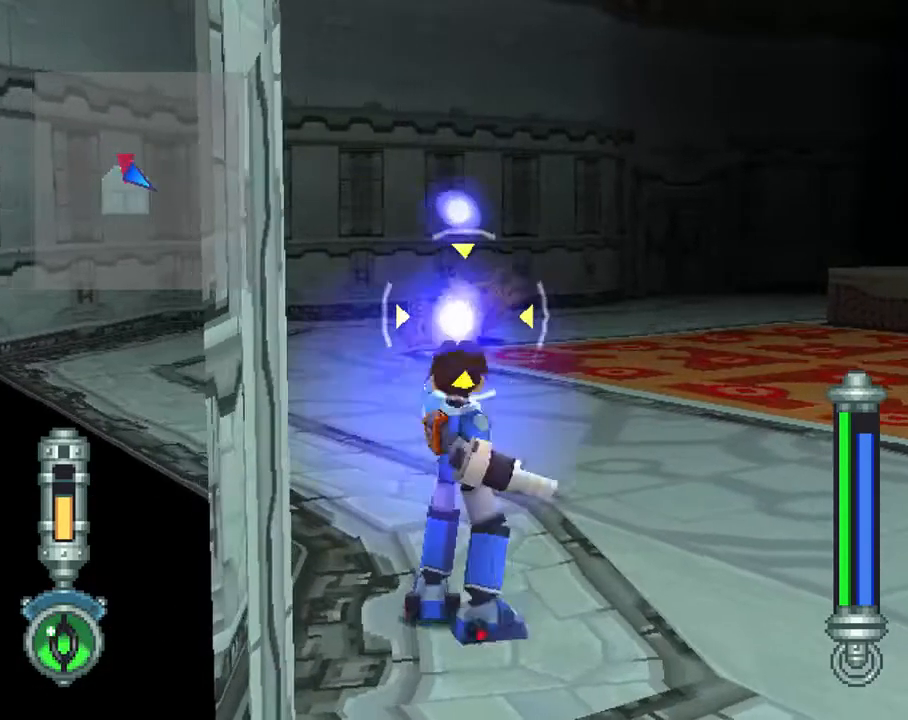
{"buttons": ["SQUARE", "R2", "DPAD_RIGHT"], "left_stick": "center", "right_stick": "center", "events": [[17, "DPAD_UP", "up"], [133, "DPAD_RIGHT", "down"]]}